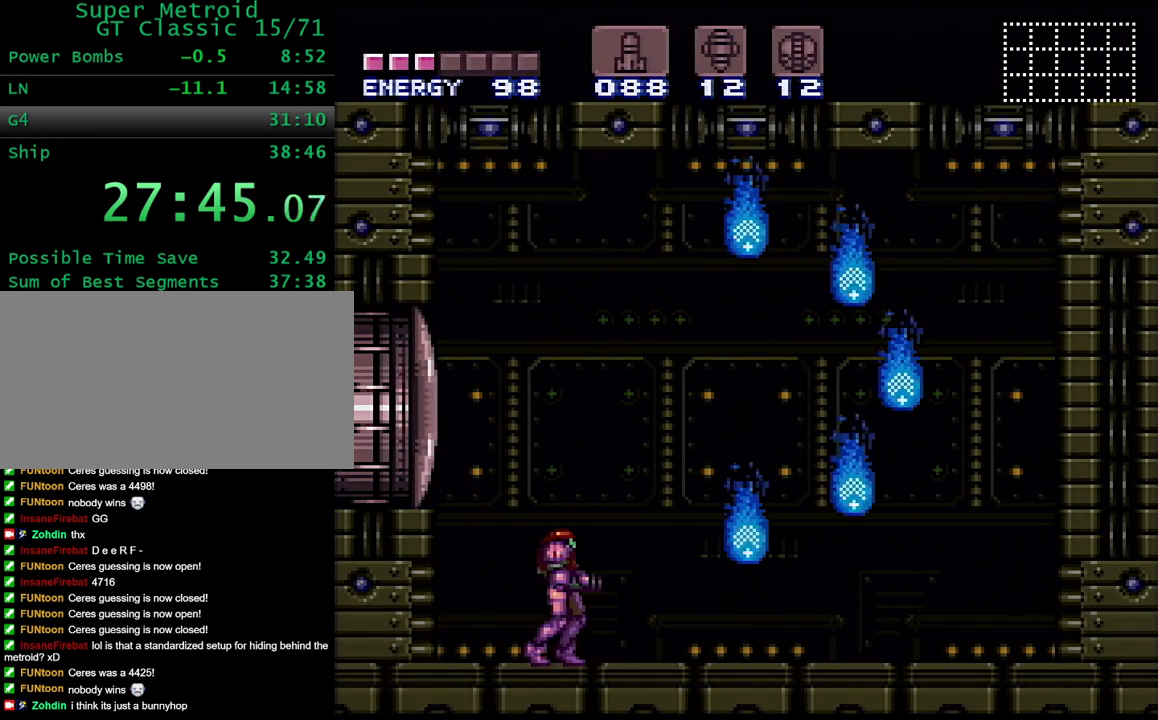
Gameplay with a controller (Nintendo layout); each line is a JSON object with the inputs held at the frame after it. "events" lists button and stick changes between this image and that frame as [ms after this image, input, new state], when the widget could be followed in between. Not read: L3 R3.
{"buttons": [], "events": [[100, "L1", "down"], [183, "R1", "down"], [233, "L1", "up"], [300, "R1", "up"], [317, "L1", "down"], [383, "R1", "down"], [450, "L1", "up"], [467, "R1", "up"]]}
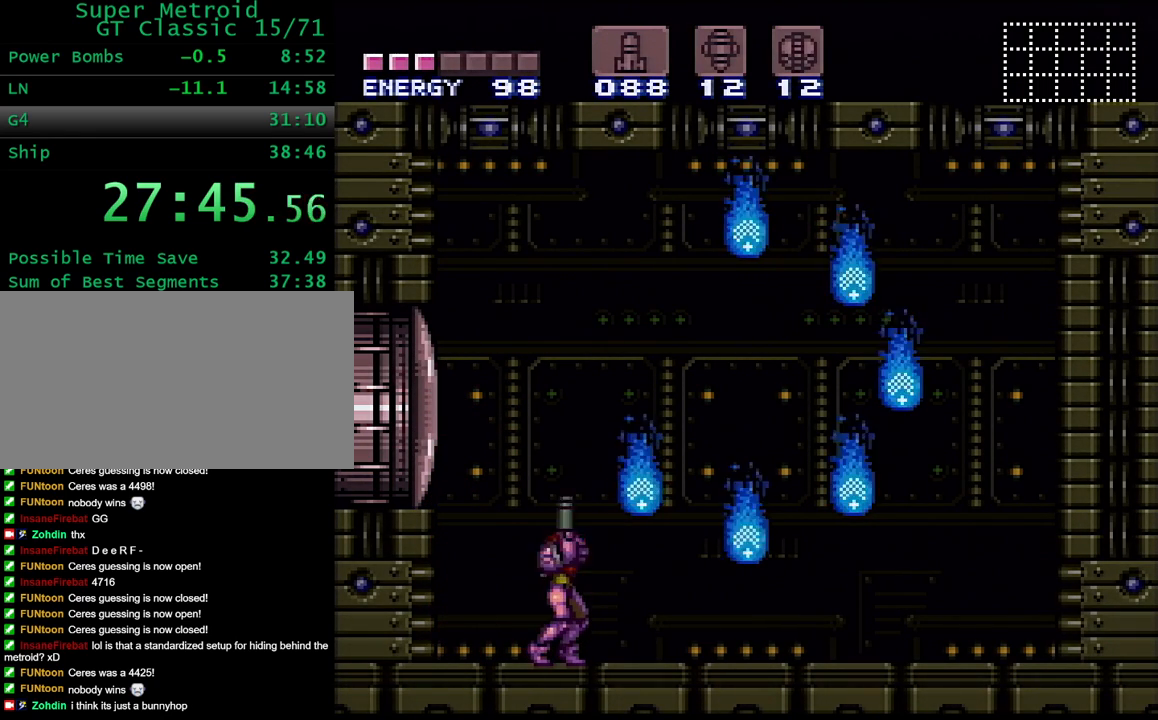
{"buttons": ["R1"], "events": [[333, "R1", "down"]]}
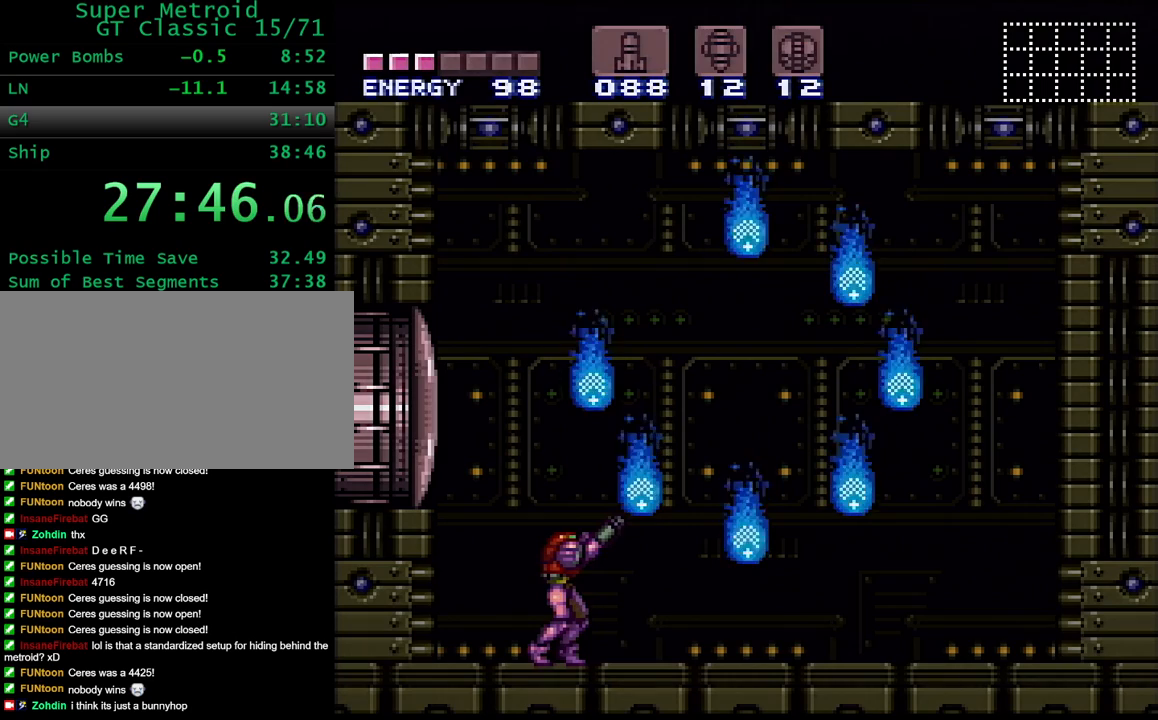
{"buttons": ["R1"], "events": []}
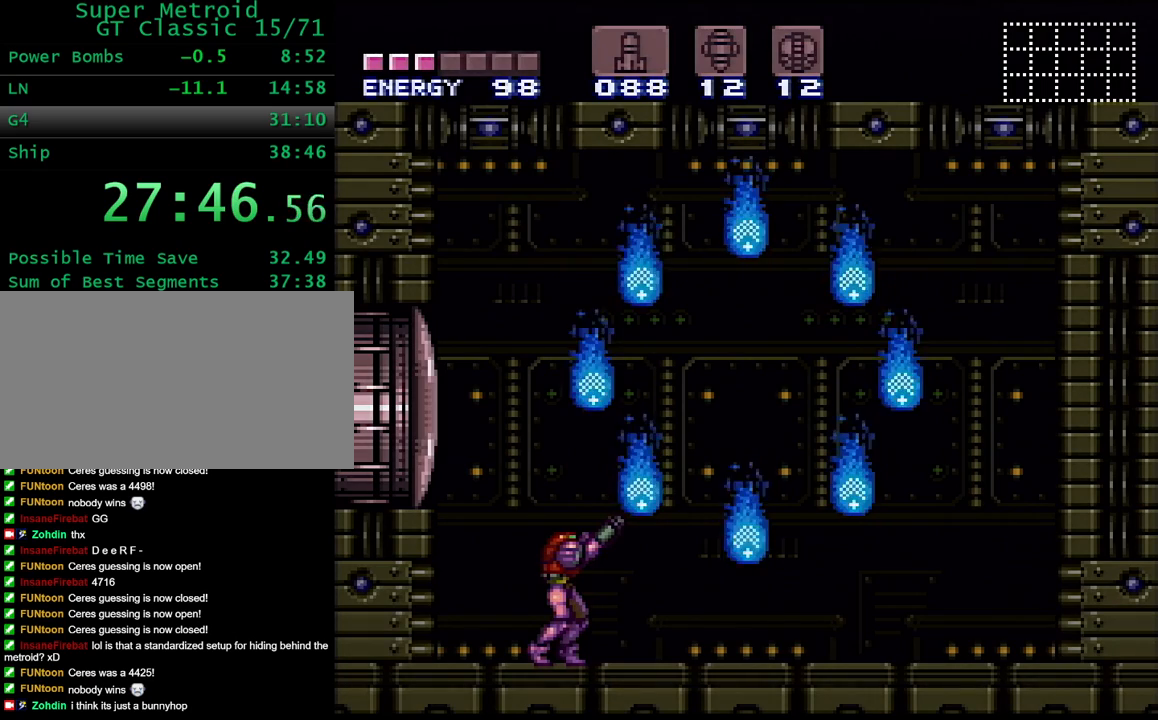
{"buttons": ["R1"], "events": []}
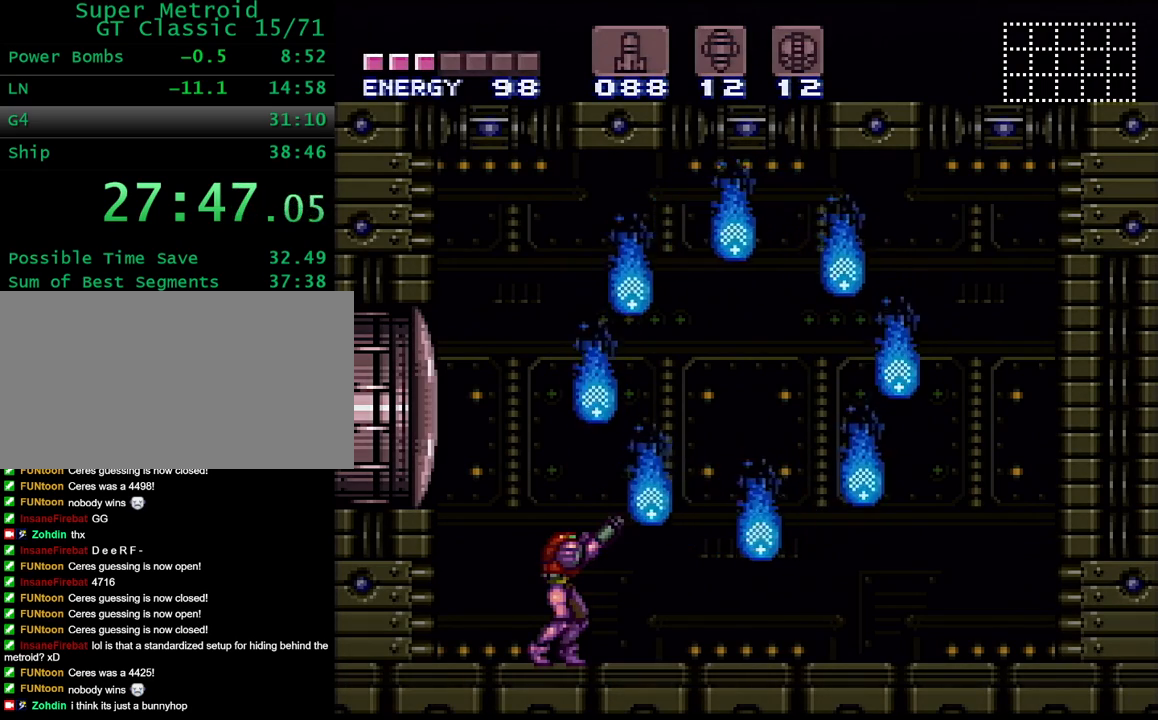
{"buttons": ["R1"], "events": []}
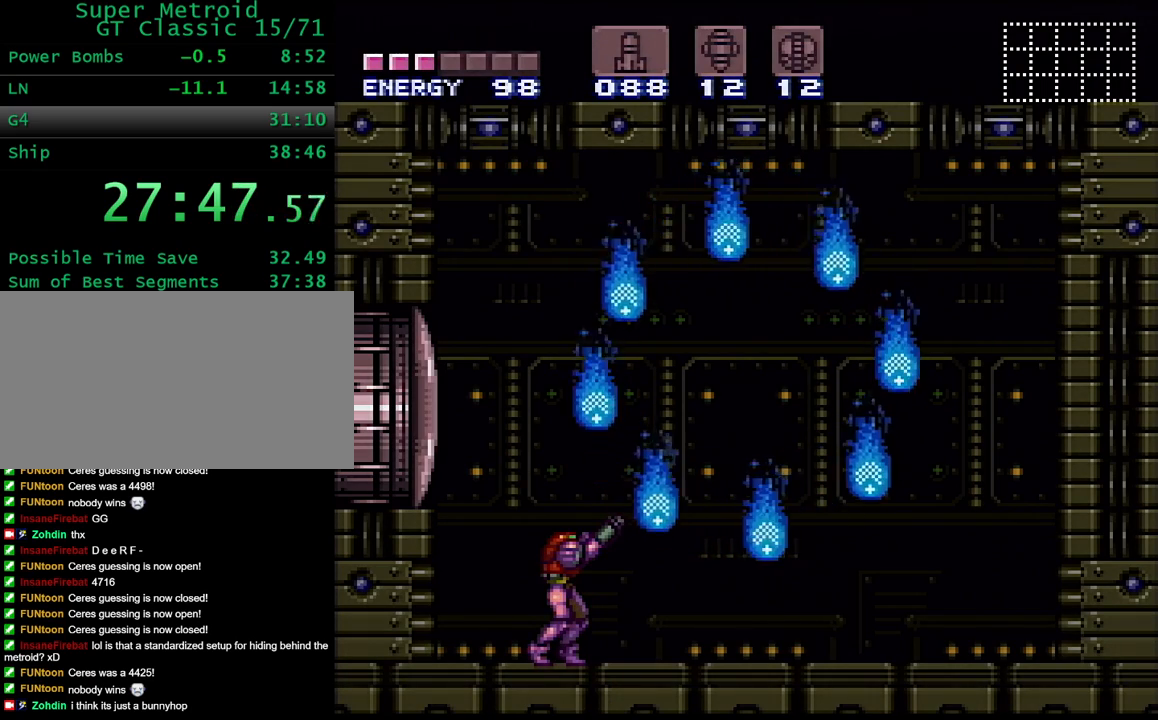
{"buttons": ["R1"], "events": []}
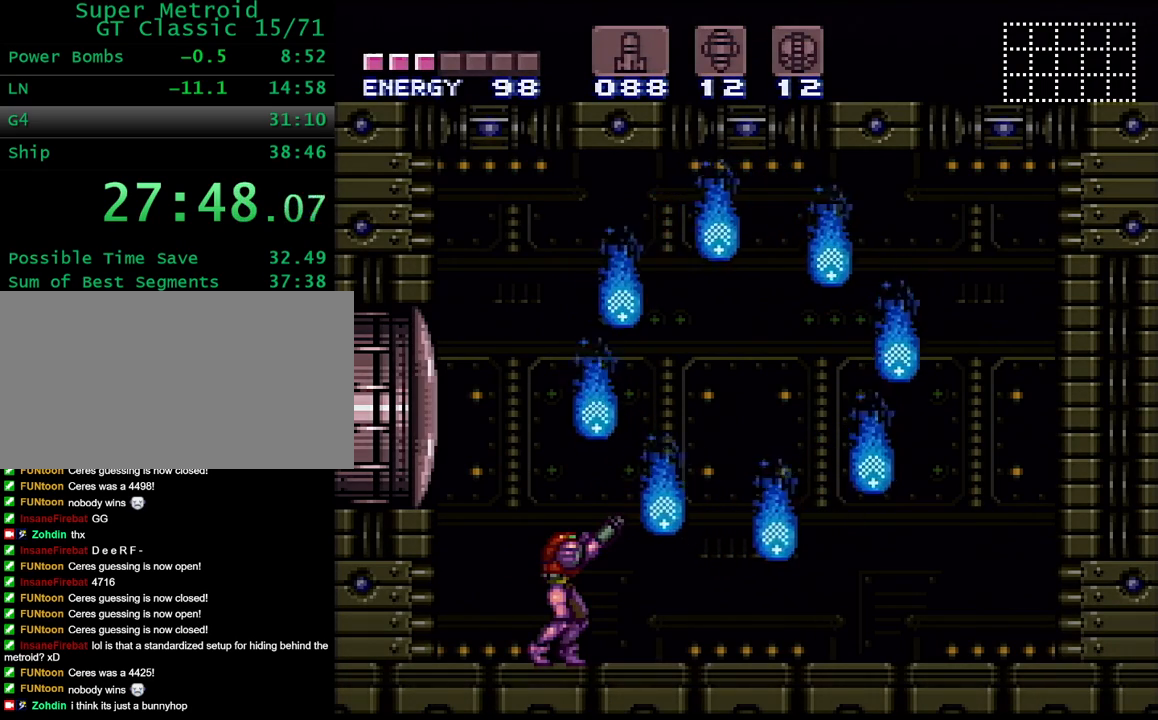
{"buttons": ["R1"], "events": []}
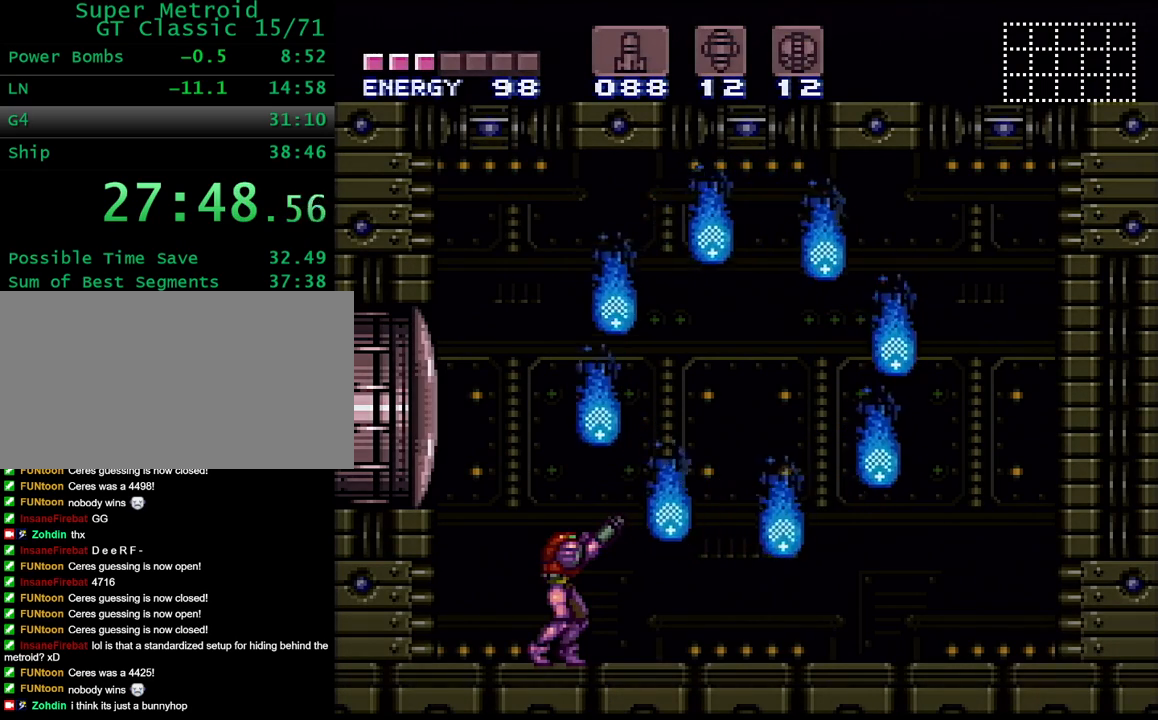
{"buttons": ["R1"], "events": []}
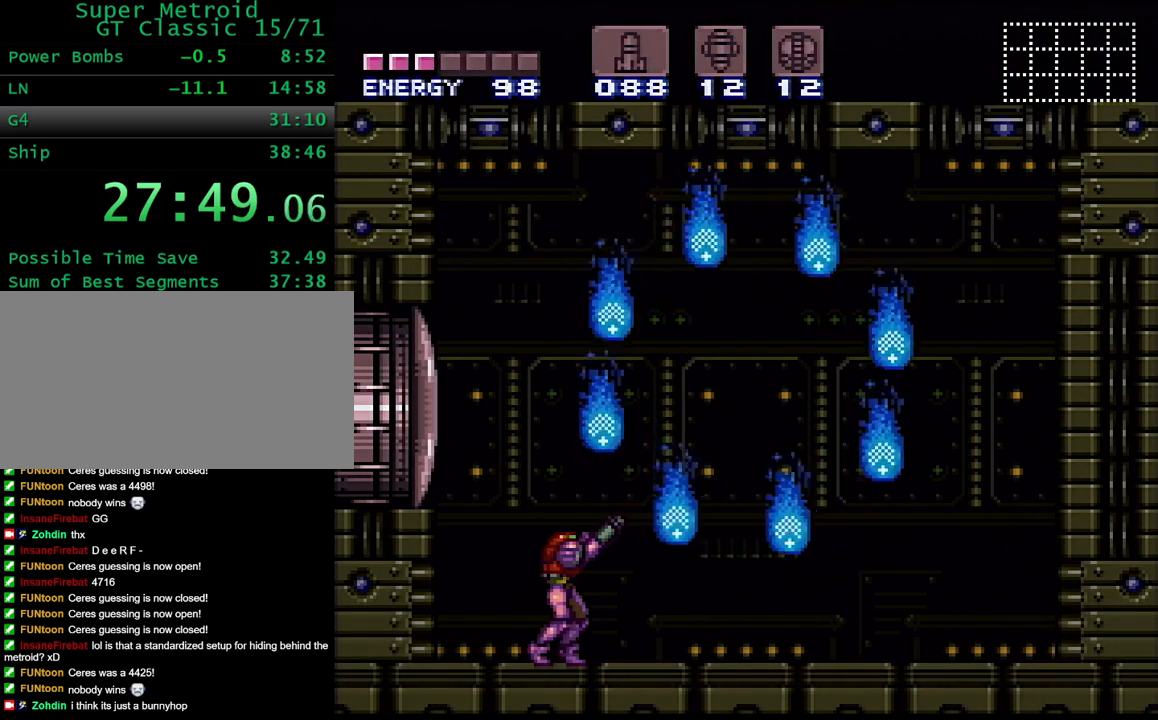
{"buttons": ["R1"], "events": []}
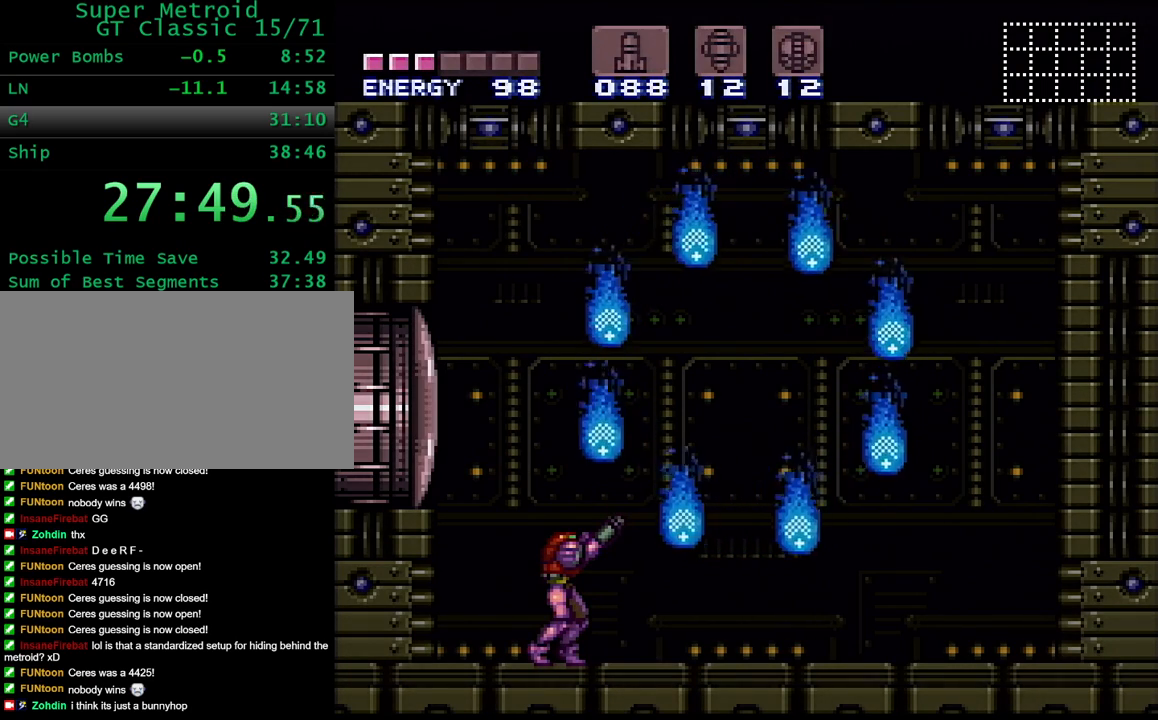
{"buttons": ["R1"], "events": []}
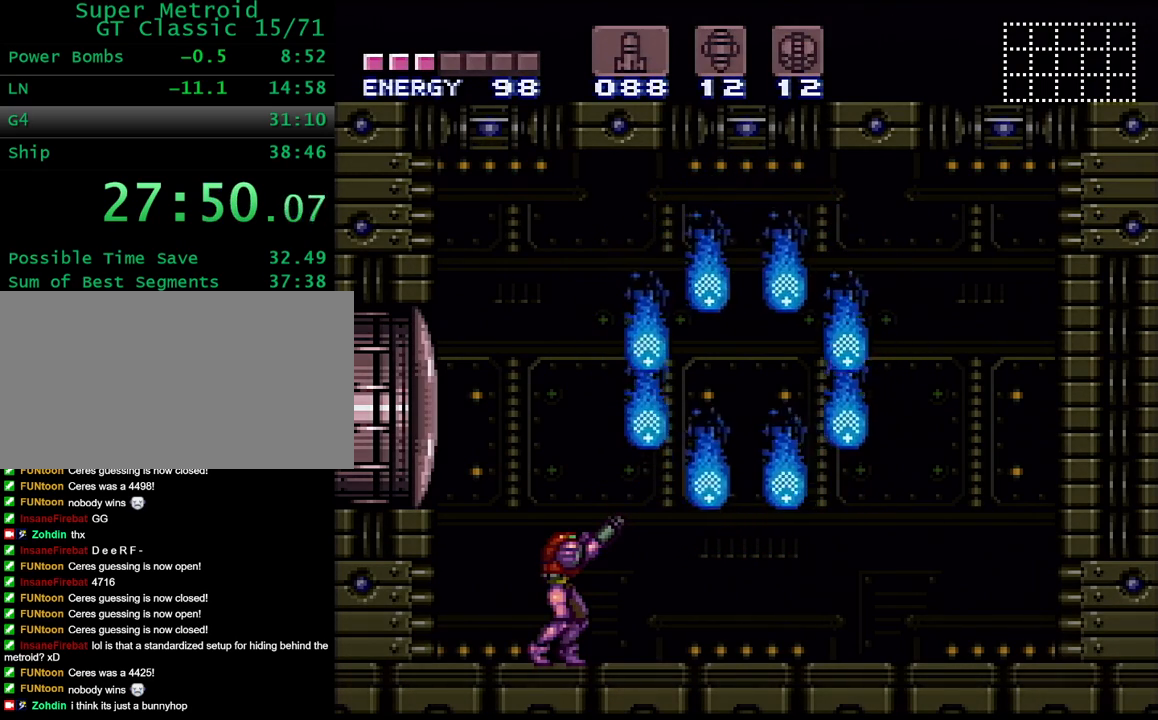
{"buttons": ["R1"], "events": []}
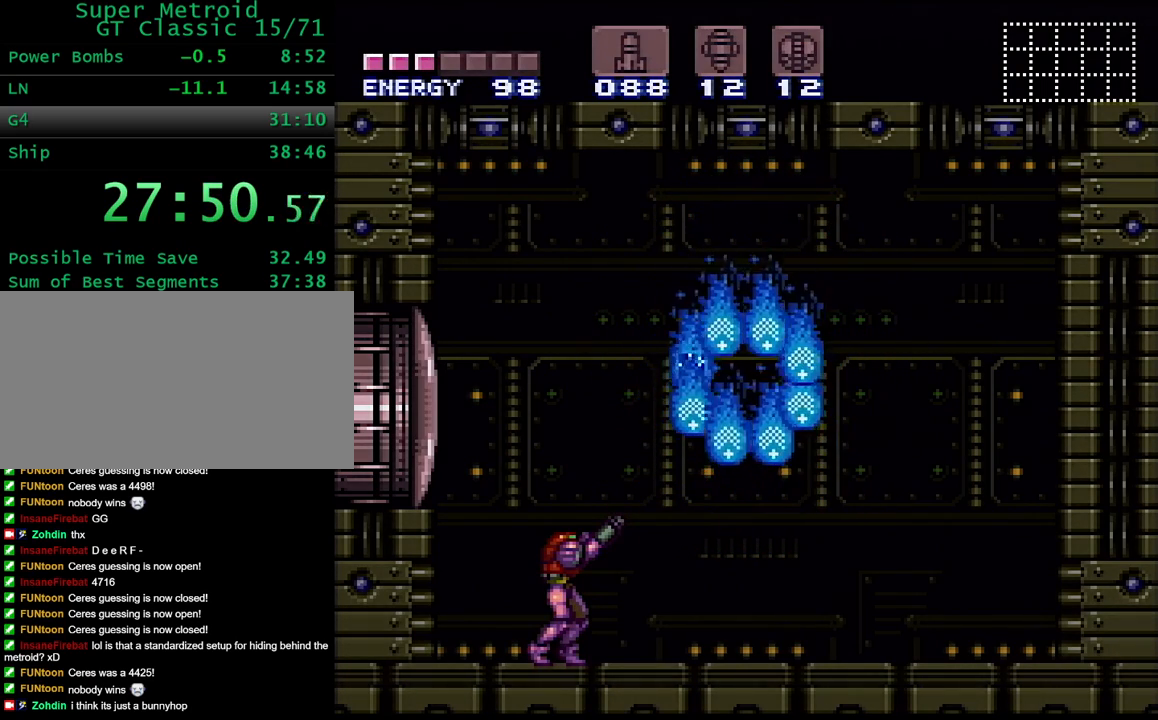
{"buttons": ["R1"], "events": []}
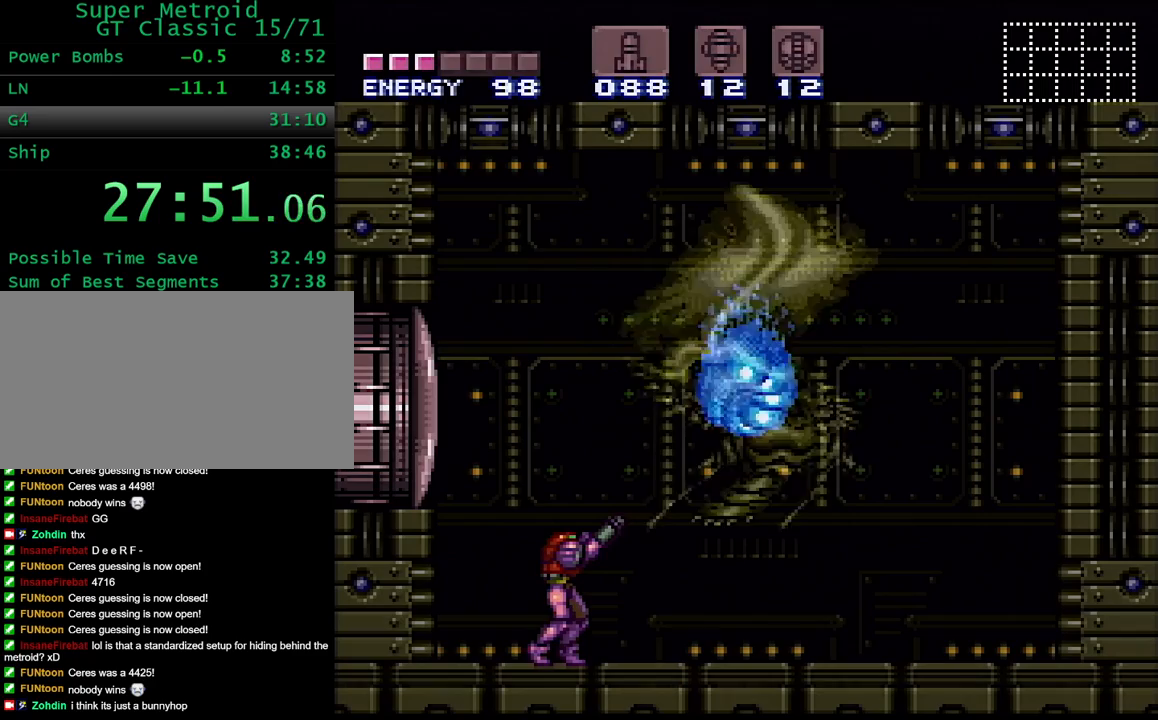
{"buttons": ["R1"], "events": []}
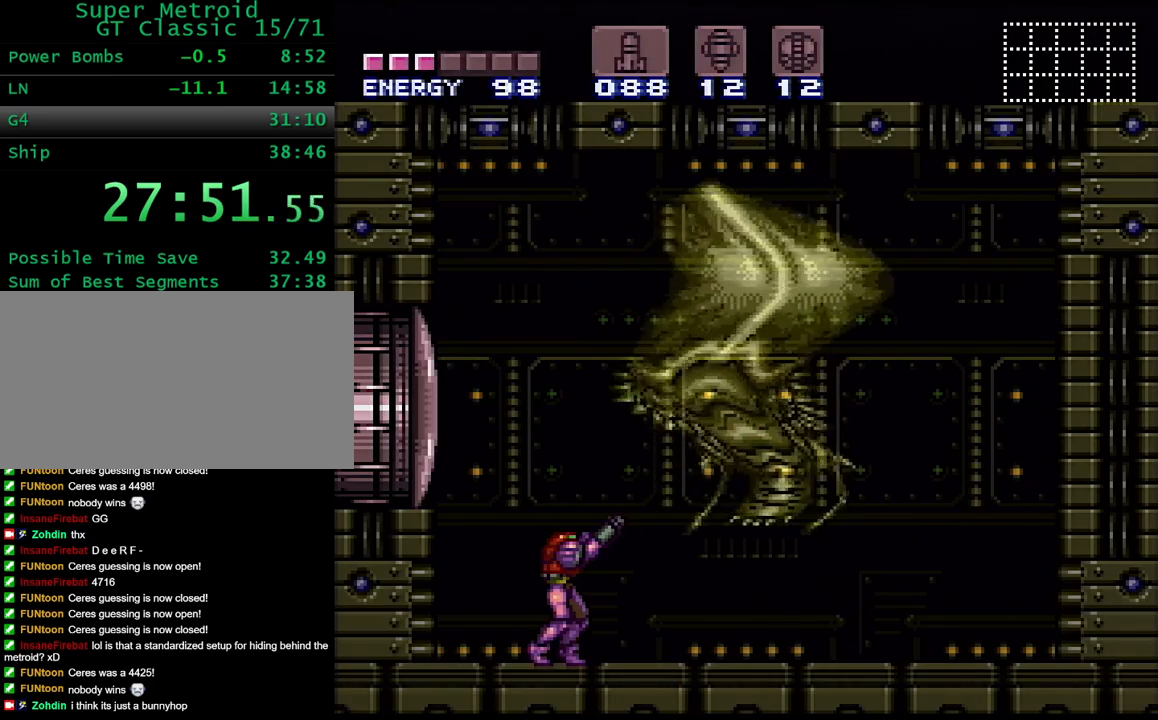
{"buttons": ["R1"], "events": []}
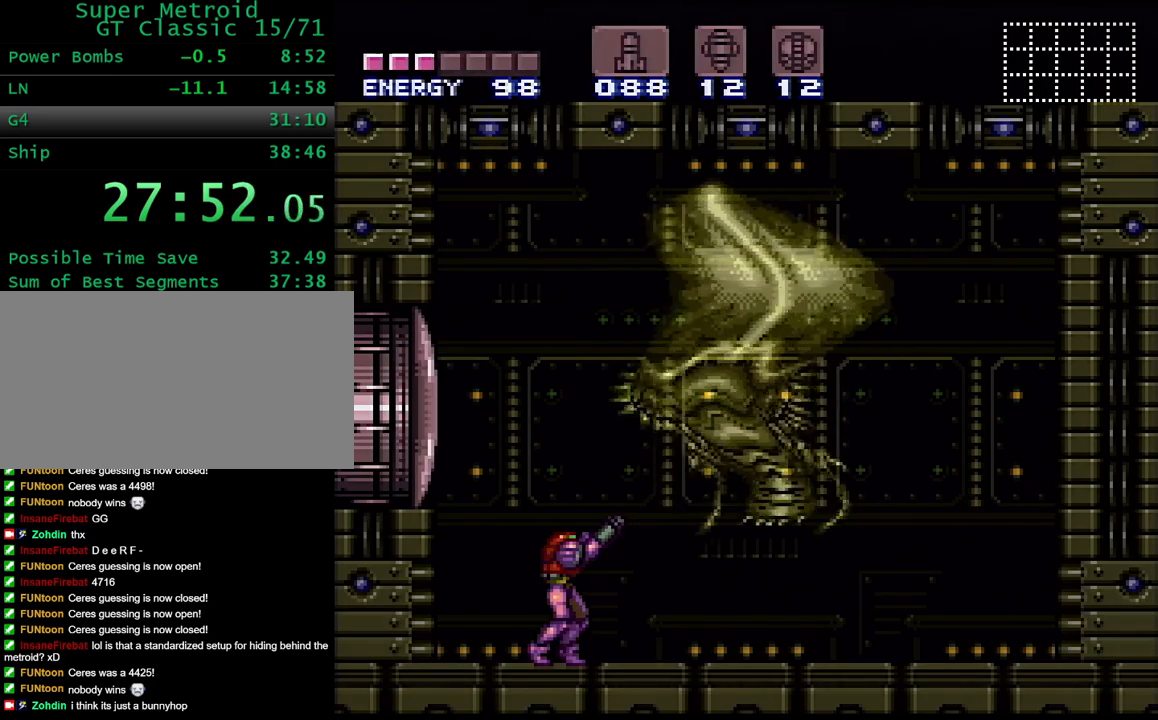
{"buttons": ["R1"], "events": []}
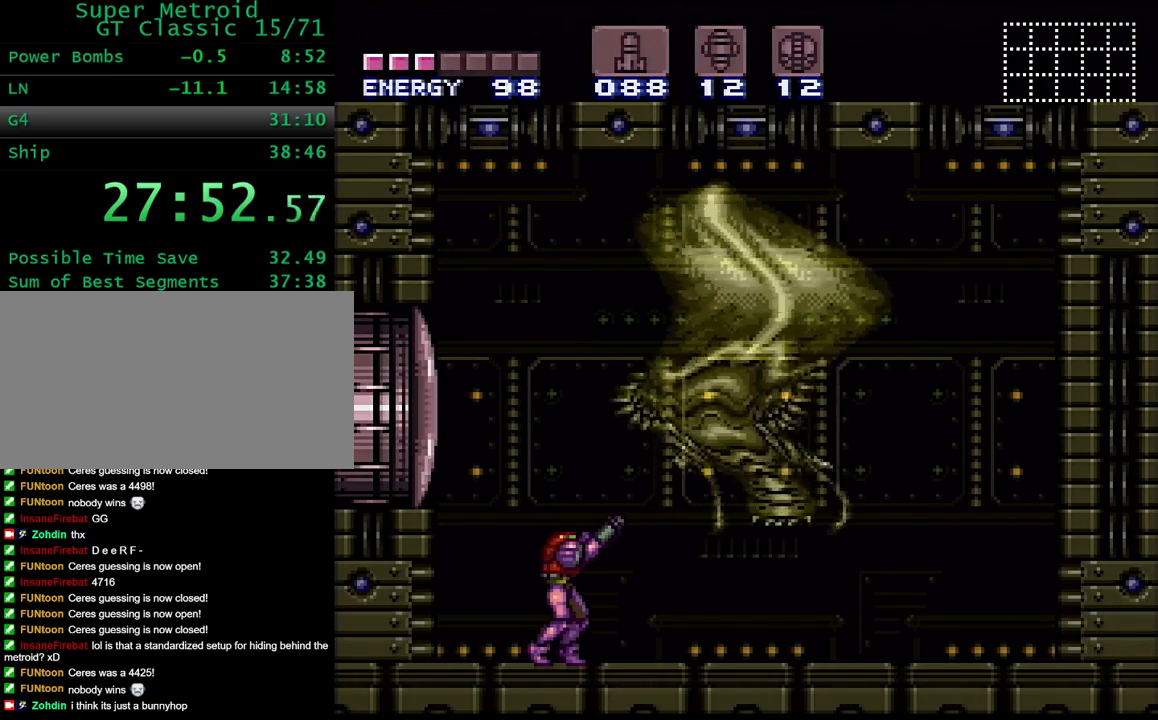
{"buttons": ["R1"], "events": []}
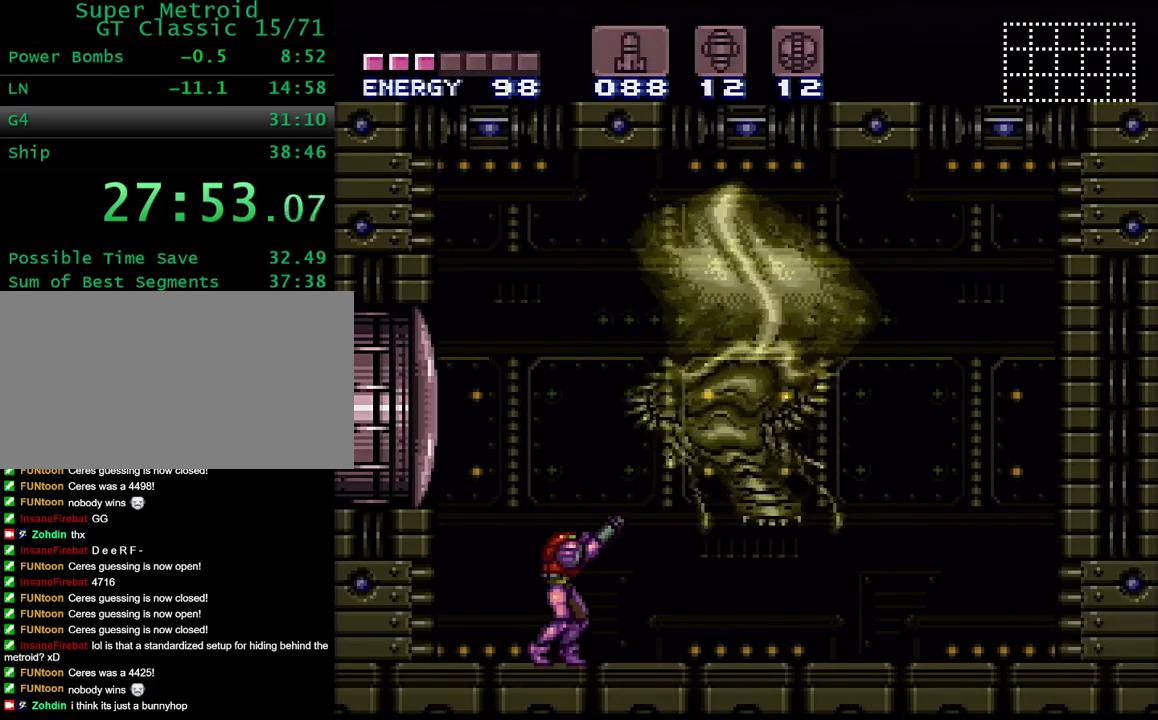
{"buttons": ["R1"], "events": []}
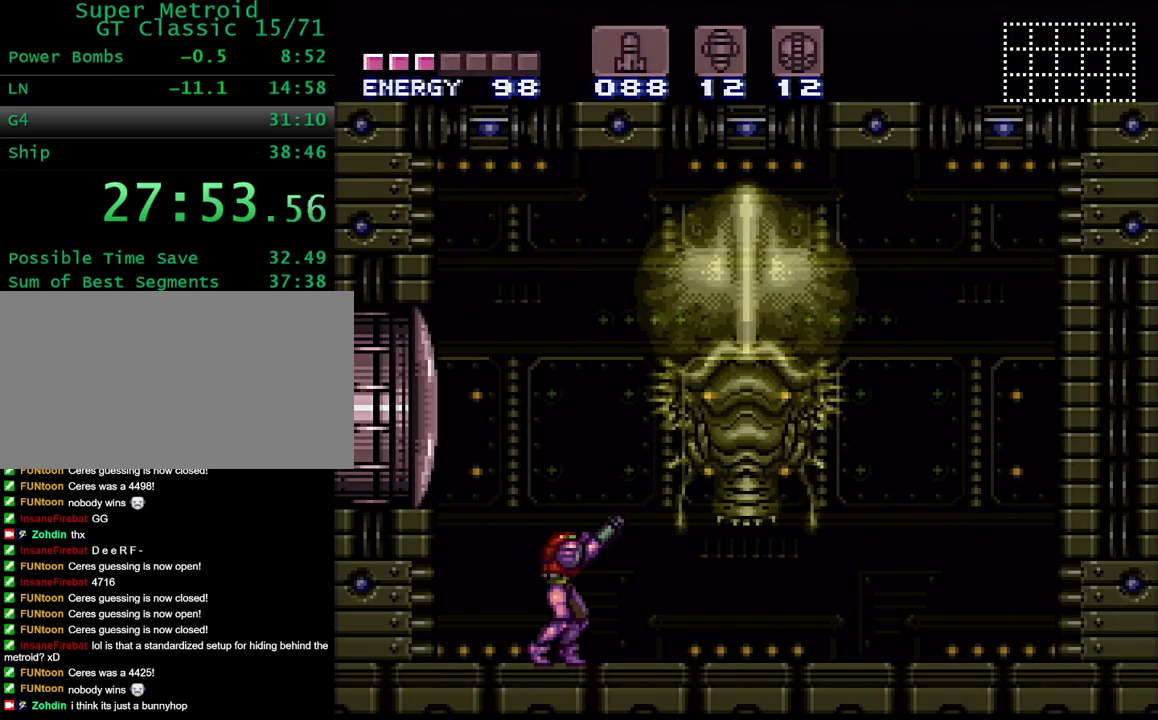
{"buttons": ["R1"], "events": []}
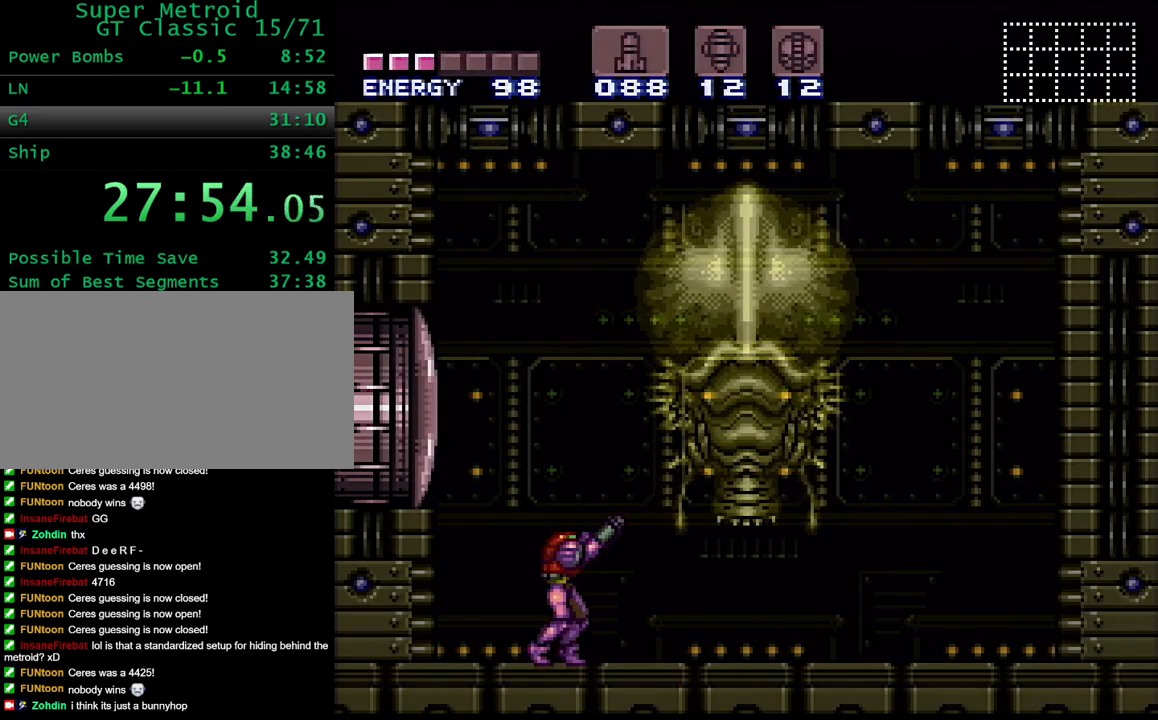
{"buttons": ["R1"], "events": []}
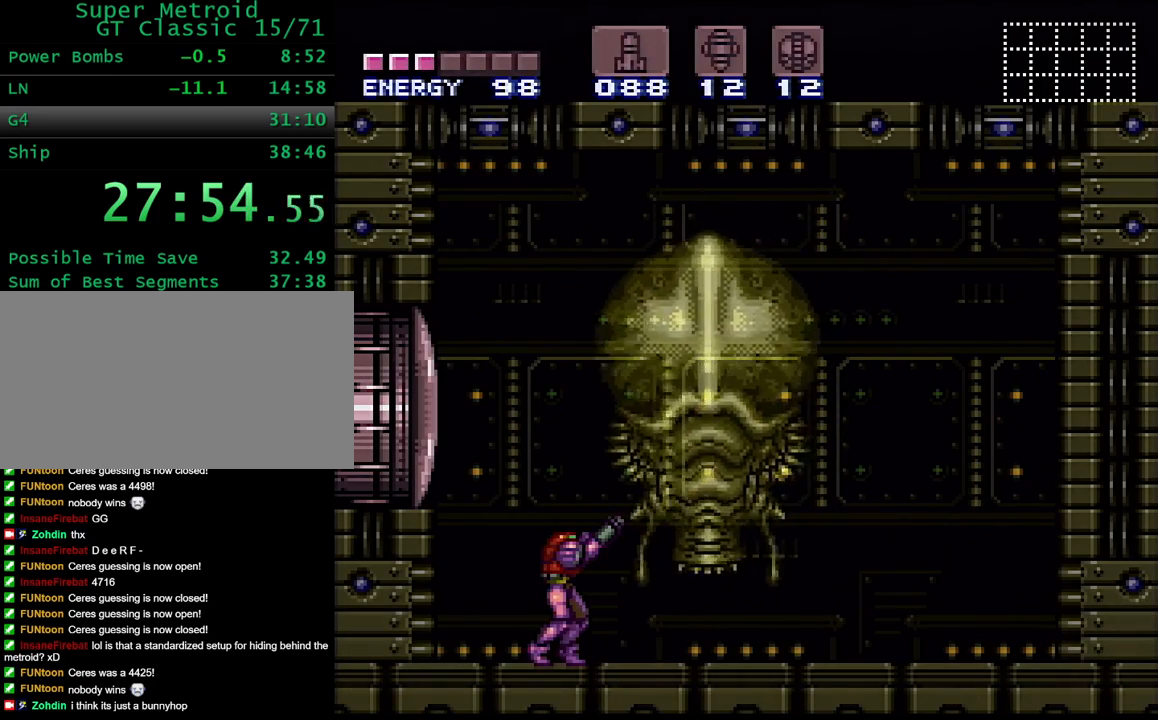
{"buttons": ["R1"], "events": [[67, "DPAD_RIGHT", "down"], [150, "DPAD_RIGHT", "up"], [283, "X", "down"], [450, "X", "up"]]}
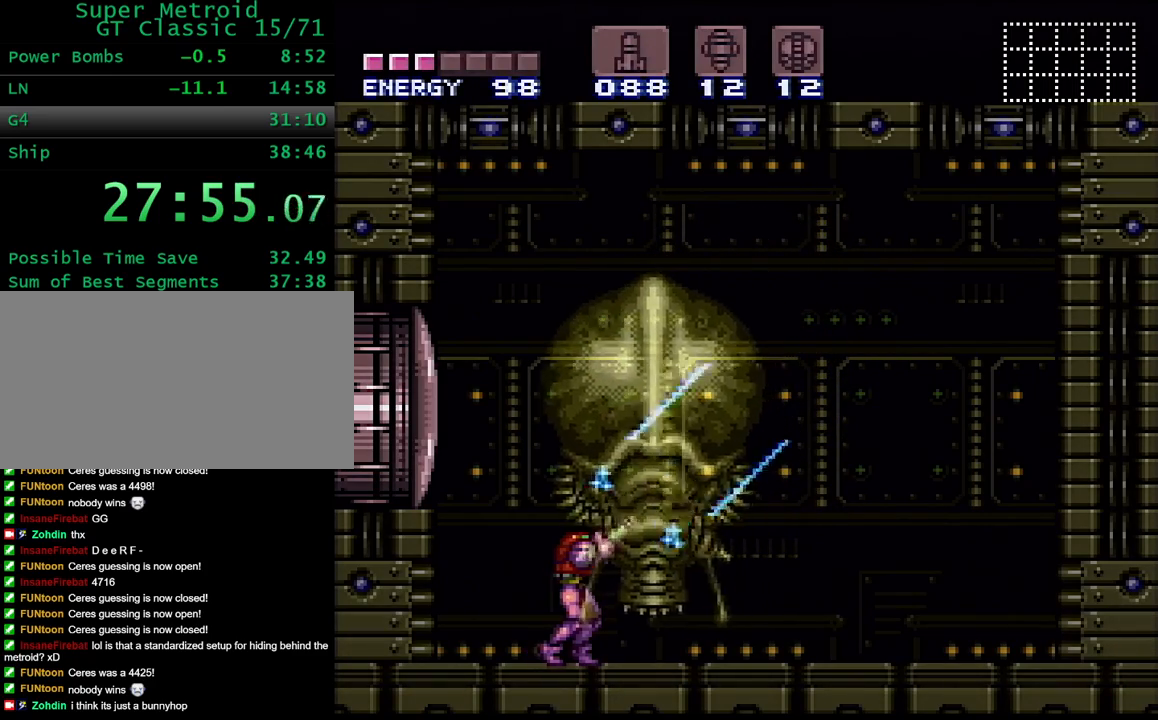
{"buttons": ["X", "R1"], "events": [[33, "A", "down"], [150, "A", "up"], [250, "SELECT", "down"], [350, "SELECT", "up"], [450, "X", "down"]]}
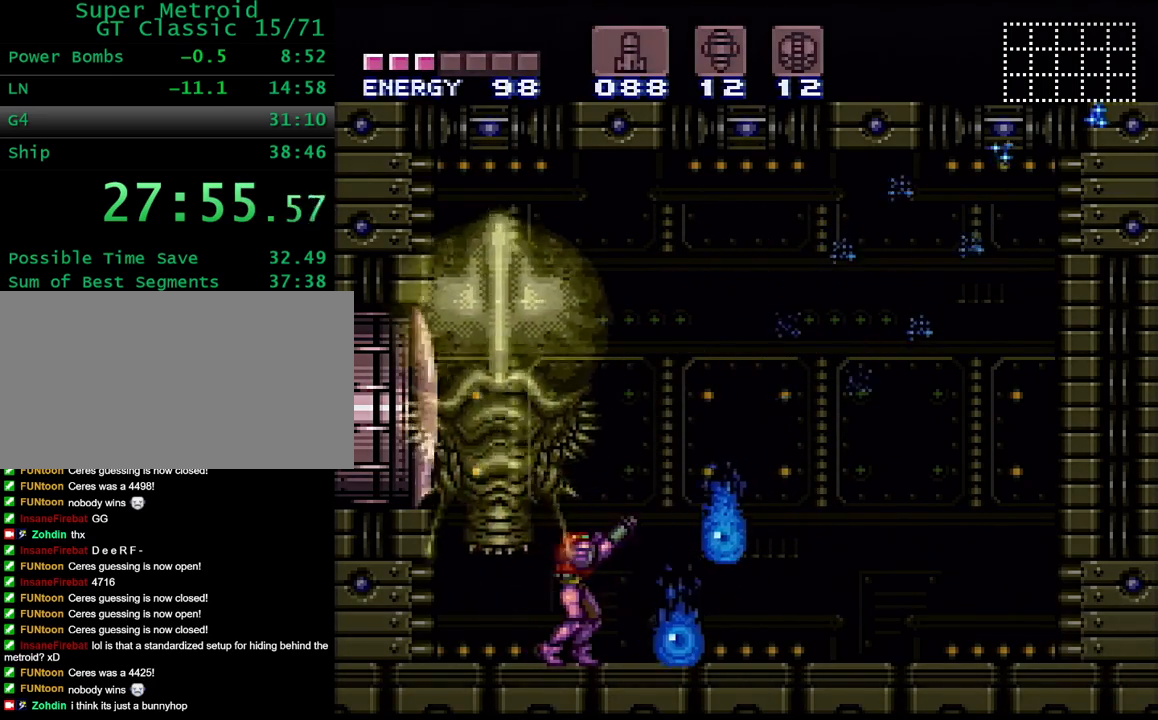
{"buttons": ["R1"], "events": [[67, "X", "up"], [183, "X", "down"], [300, "X", "up"], [417, "X", "down"], [500, "X", "up"]]}
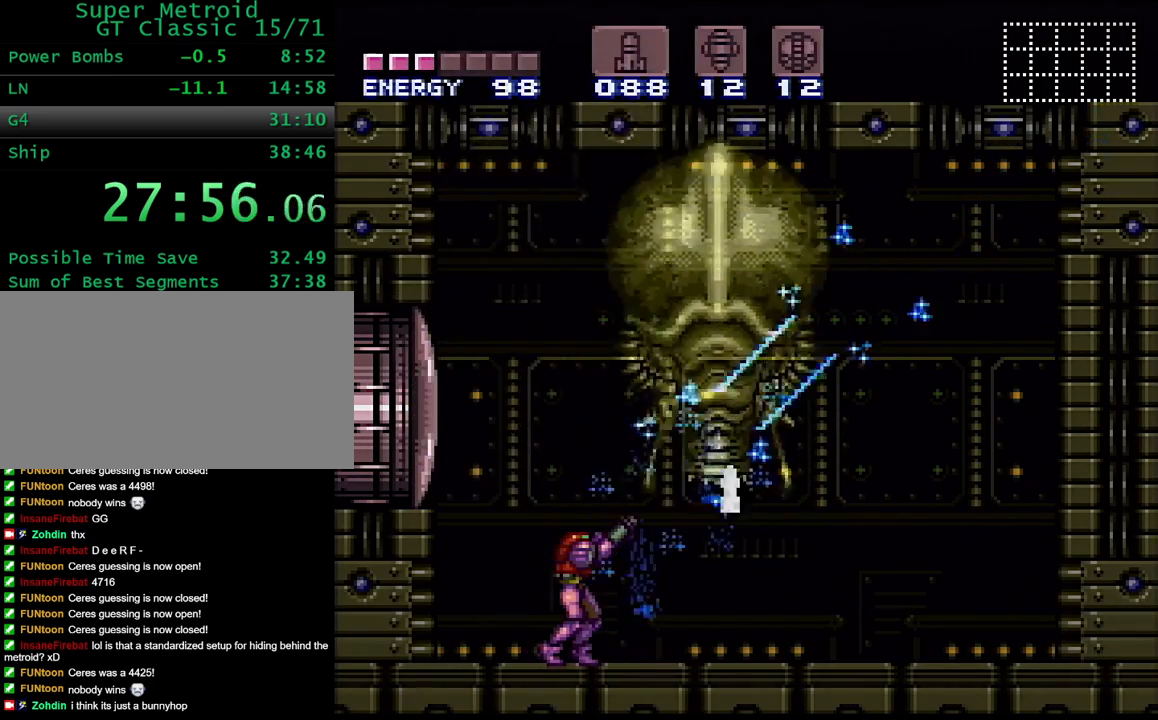
{"buttons": ["B", "DPAD_RIGHT"], "events": [[150, "R1", "up"], [200, "DPAD_RIGHT", "down"], [500, "B", "down"]]}
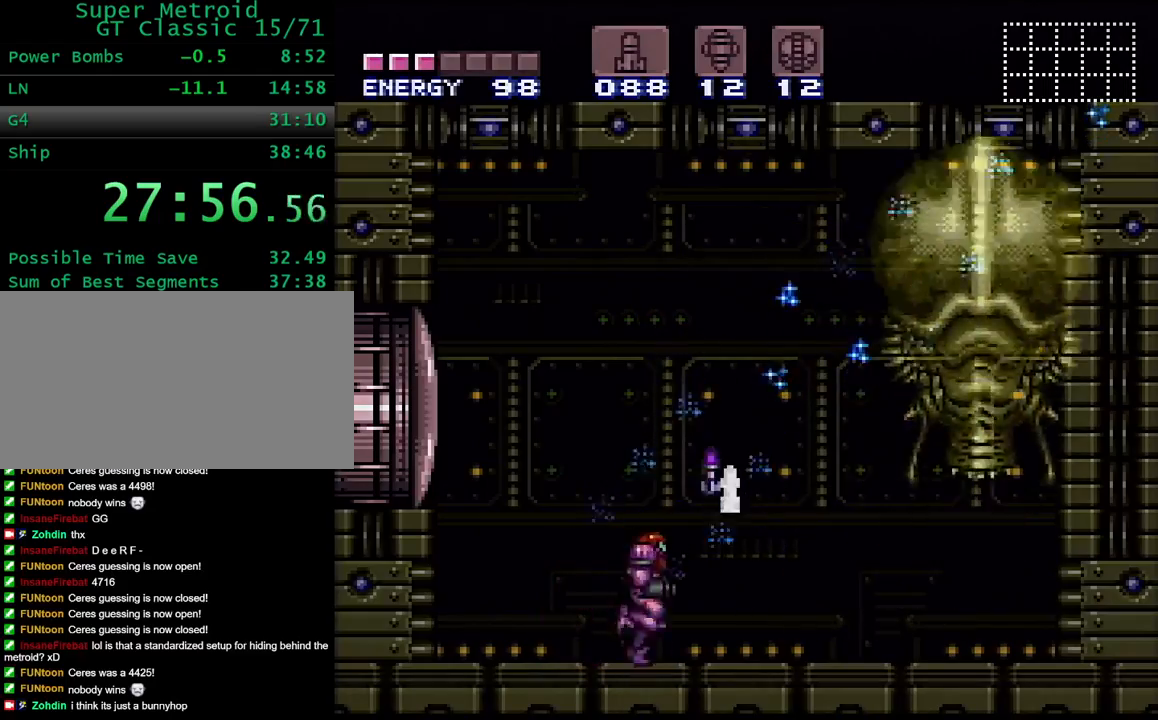
{"buttons": ["DPAD_RIGHT"], "events": [[150, "B", "up"]]}
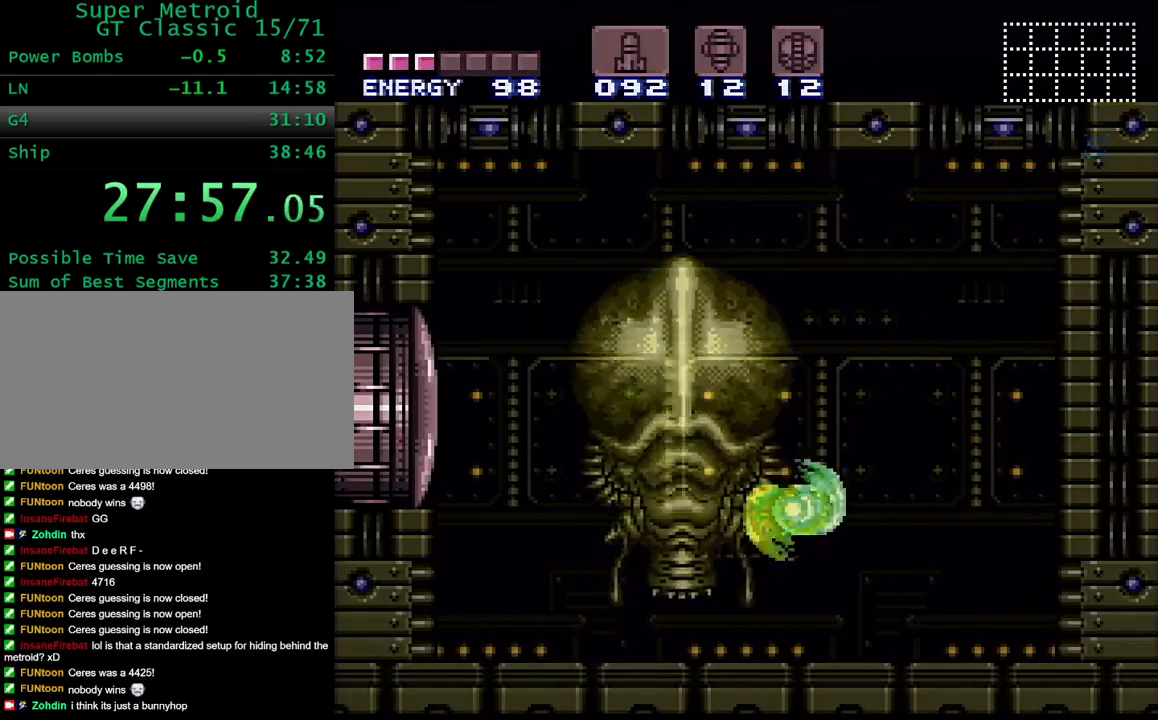
{"buttons": ["L1"], "events": [[67, "DPAD_RIGHT", "up"], [67, "L1", "down"], [167, "DPAD_LEFT", "down"], [217, "DPAD_LEFT", "up"]]}
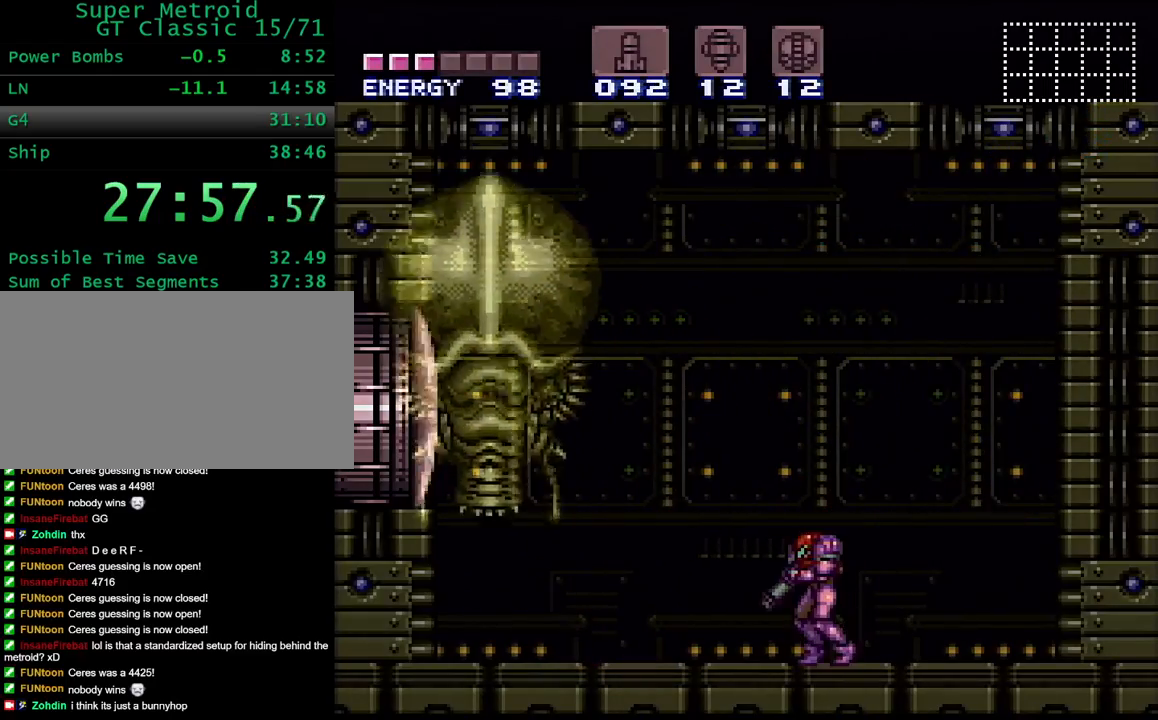
{"buttons": ["L1", "DPAD_LEFT"], "events": [[50, "DPAD_RIGHT", "down"], [317, "DPAD_RIGHT", "up"], [400, "DPAD_LEFT", "down"]]}
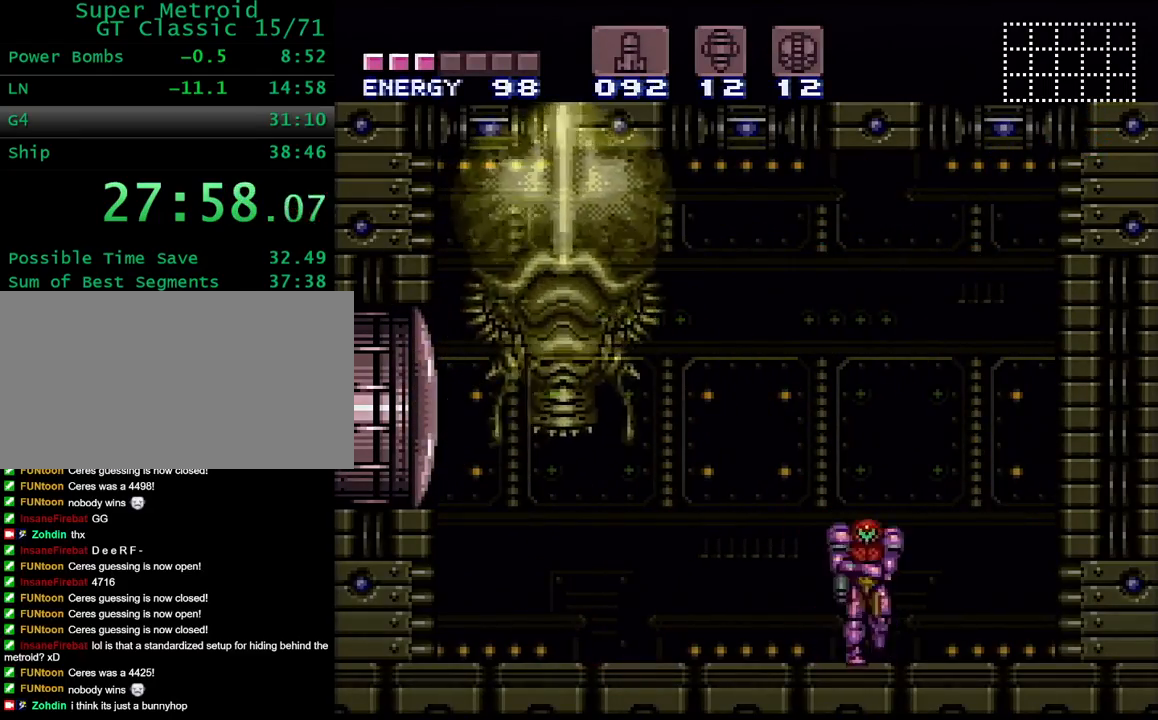
{"buttons": [], "events": [[17, "DPAD_LEFT", "up"], [283, "L1", "up"]]}